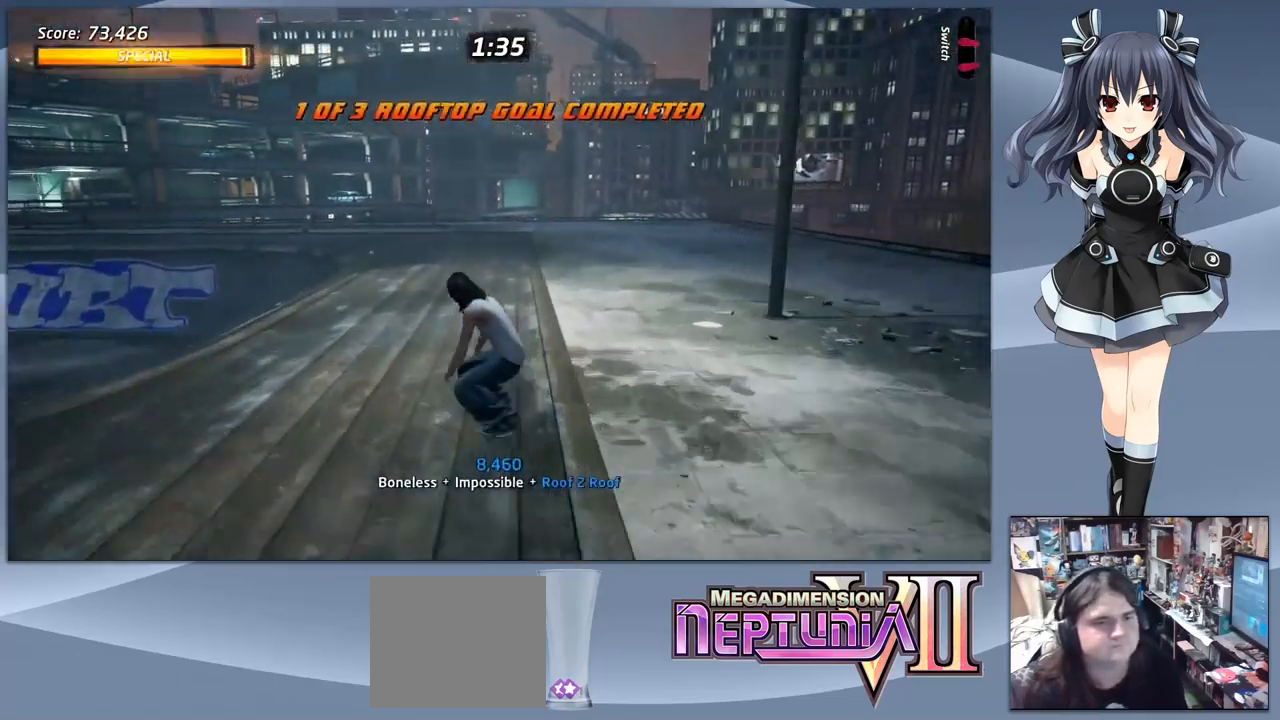
Gameplay with a controller (PlayStation layout); each line is a JSON object with the inputs held at the frame after it. "events" lists button and stick changes between this image and that frame as [ms after this image, input, new state], when the widget could be followed in between. Not read: left_stick.
{"buttons": ["CROSS", "DPAD_DOWN", "DPAD_RIGHT"], "right_stick": "center", "events": [[433, "DPAD_RIGHT", "down"]]}
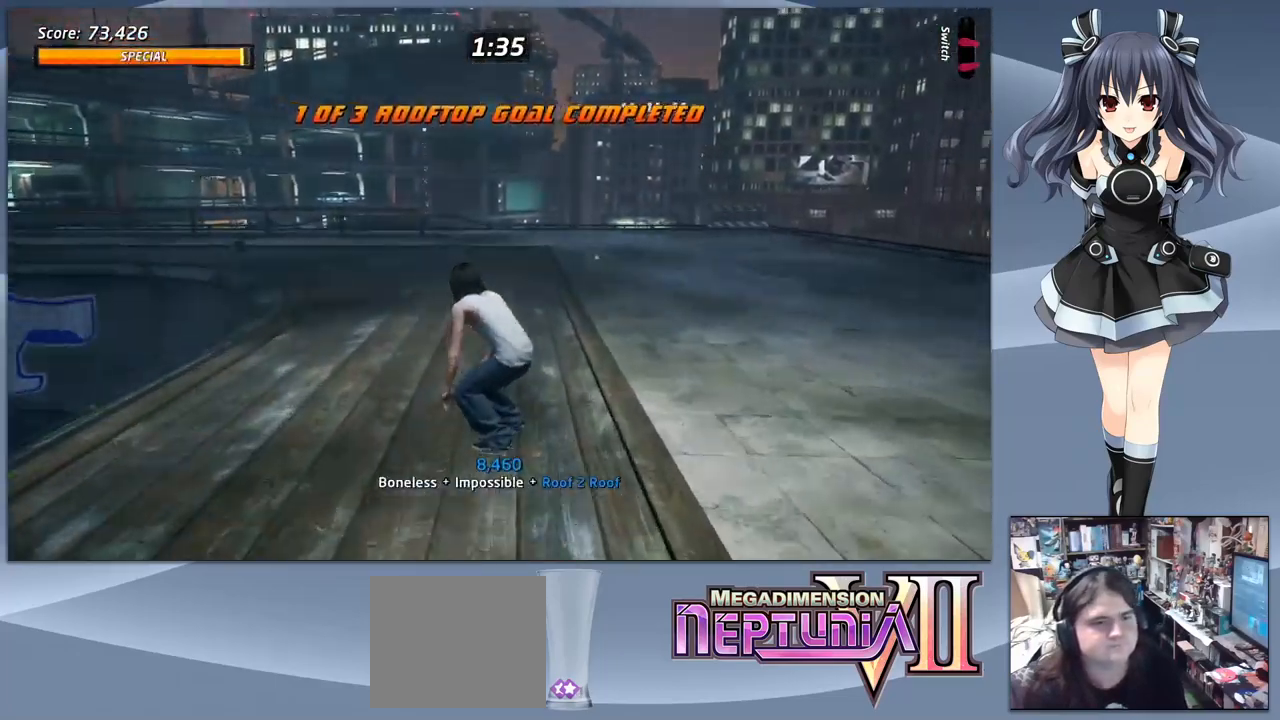
{"buttons": ["CROSS", "DPAD_DOWN", "DPAD_RIGHT"], "right_stick": "center", "events": []}
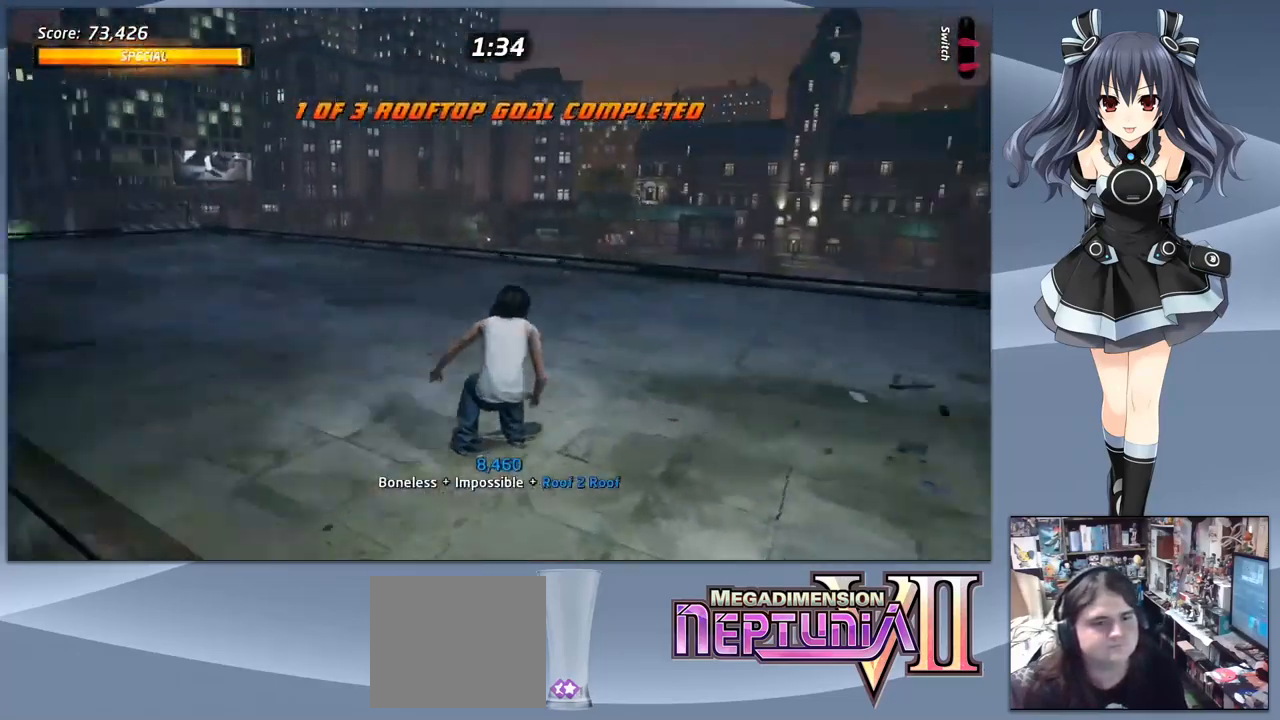
{"buttons": ["CROSS", "DPAD_DOWN"], "right_stick": "center", "events": [[67, "DPAD_RIGHT", "up"]]}
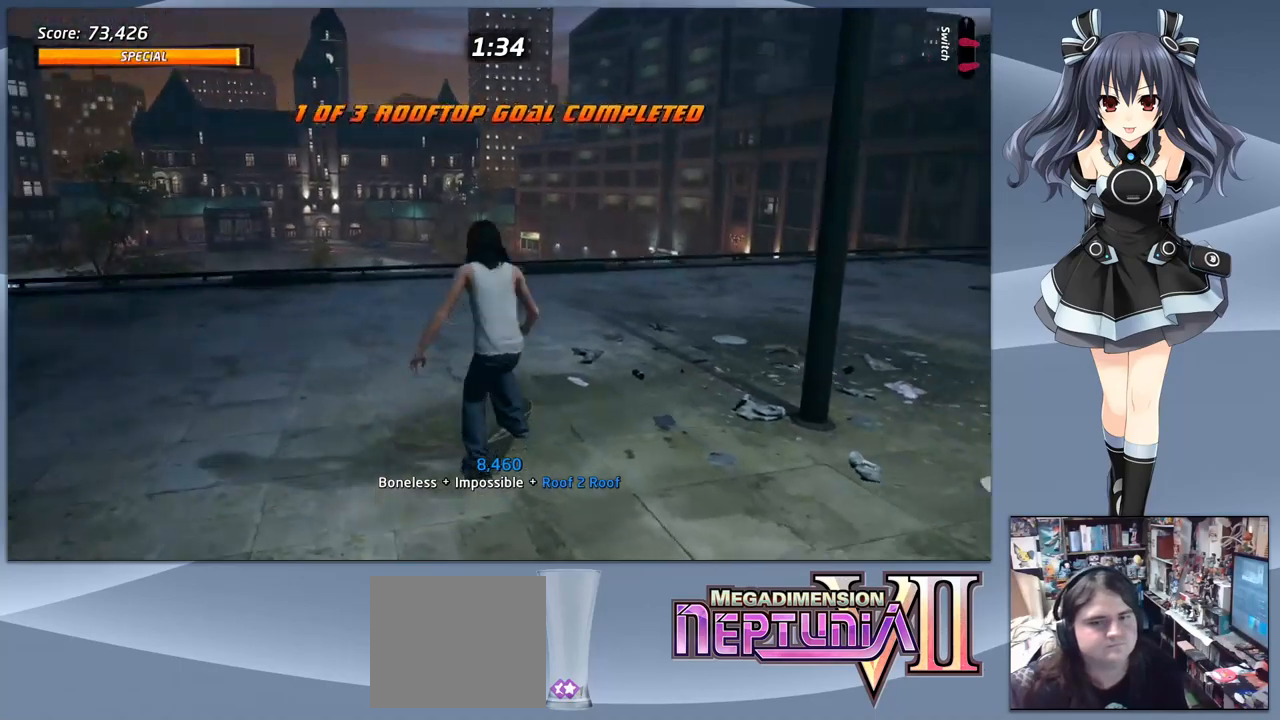
{"buttons": ["CROSS", "DPAD_DOWN"], "right_stick": "center", "events": []}
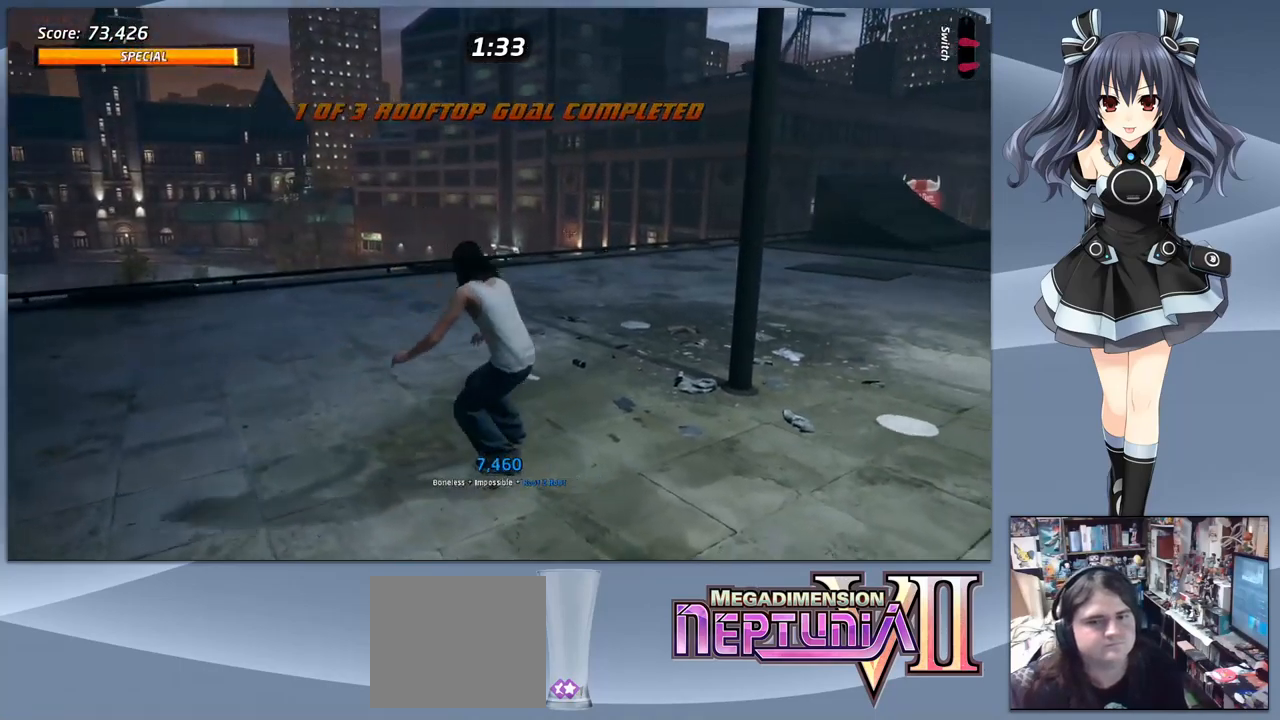
{"buttons": ["CROSS"], "right_stick": "center", "events": [[367, "DPAD_DOWN", "up"]]}
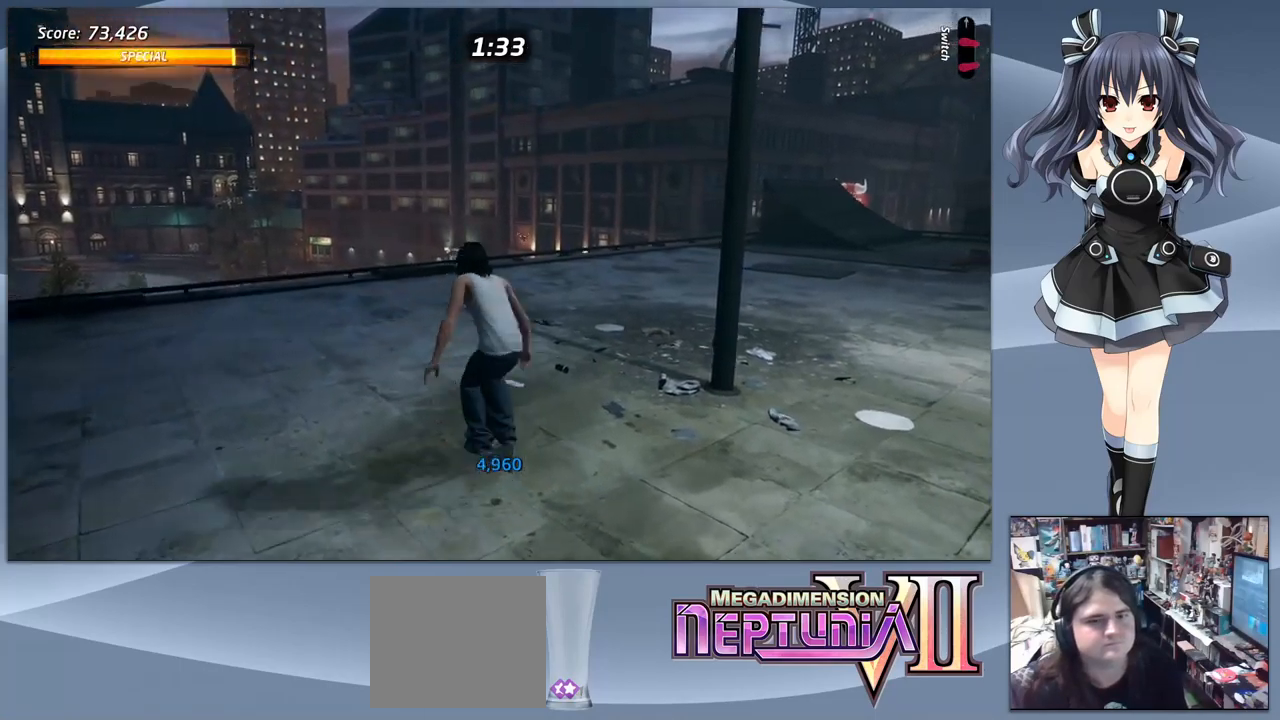
{"buttons": ["CROSS"], "right_stick": "center", "events": [[434, "DPAD_UP", "down"], [467, "DPAD_UP", "up"]]}
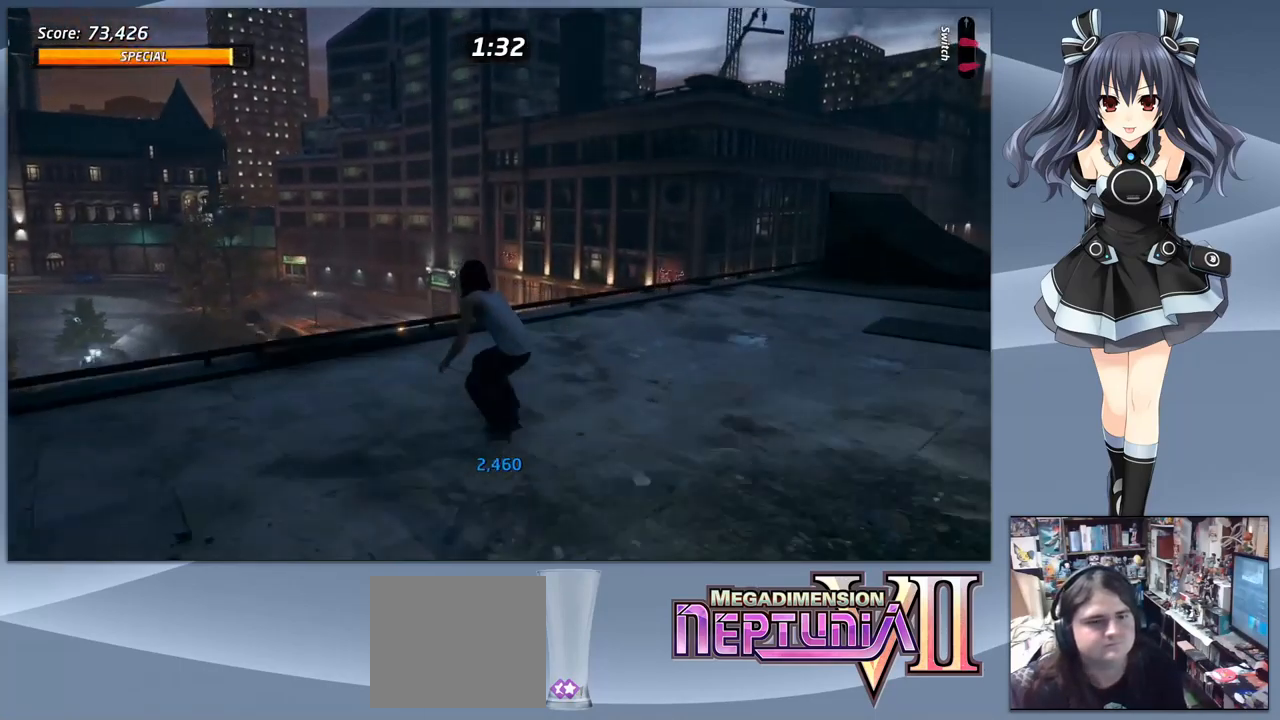
{"buttons": ["CIRCLE", "R1"], "right_stick": "center", "events": [[100, "DPAD_UP", "down"], [167, "CROSS", "up"], [167, "DPAD_UP", "up"], [267, "DPAD_DOWN", "down"], [300, "R1", "down"], [334, "CIRCLE", "down"], [467, "DPAD_DOWN", "up"]]}
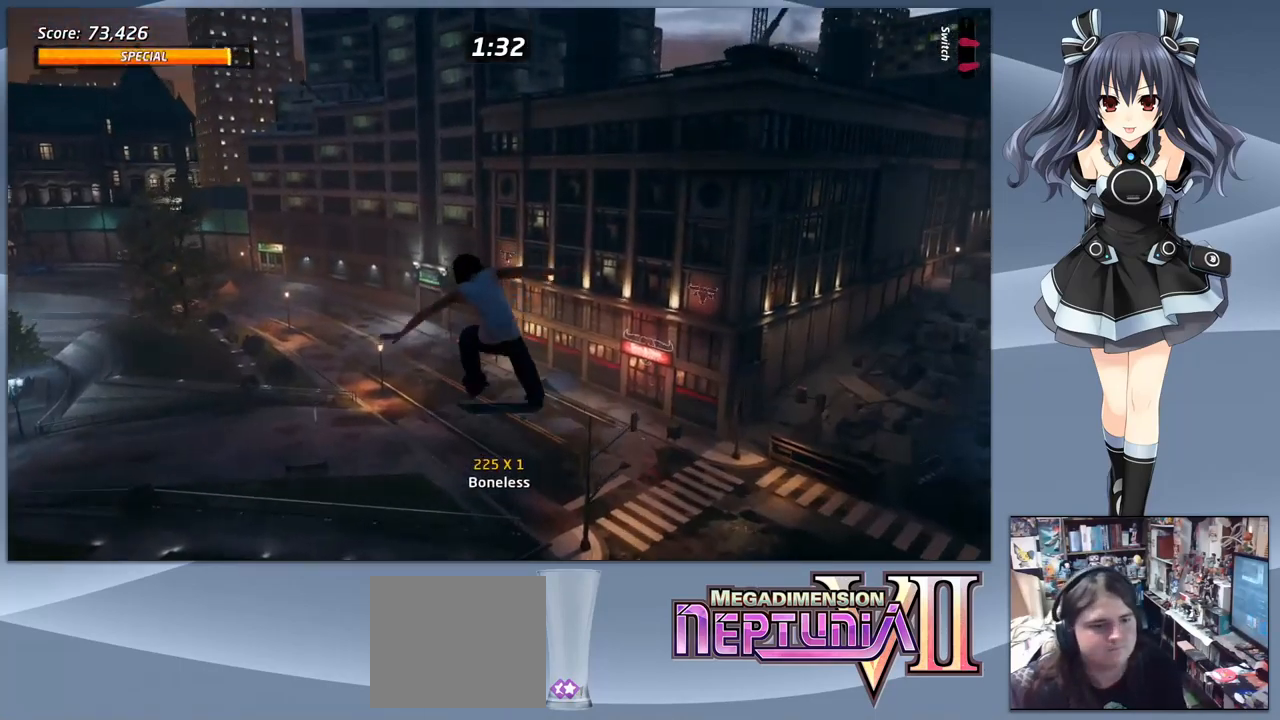
{"buttons": ["R1"], "right_stick": "center", "events": [[134, "CIRCLE", "up"]]}
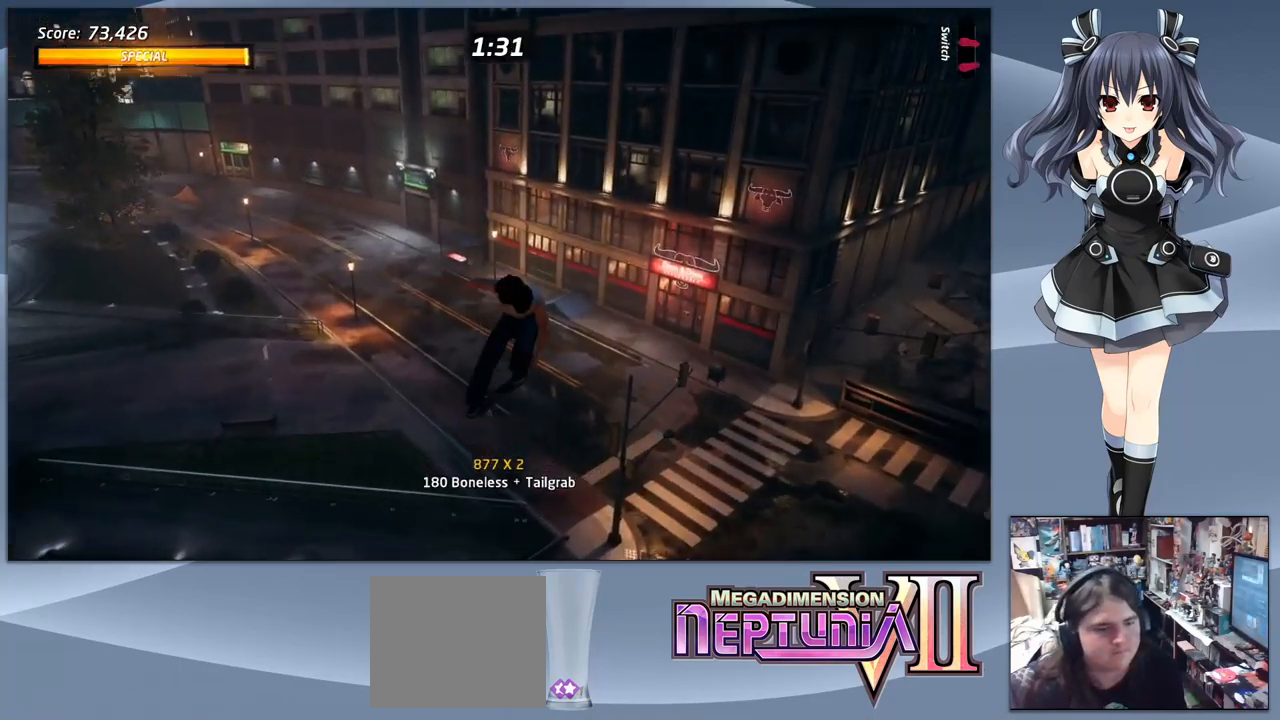
{"buttons": ["TRIANGLE"], "right_stick": "center", "events": [[67, "R1", "up"], [100, "DPAD_DOWN", "down"], [234, "DPAD_DOWN", "up"], [300, "DPAD_UP", "down"], [300, "R1", "down"], [367, "R1", "up"], [400, "DPAD_UP", "up"], [434, "TRIANGLE", "down"]]}
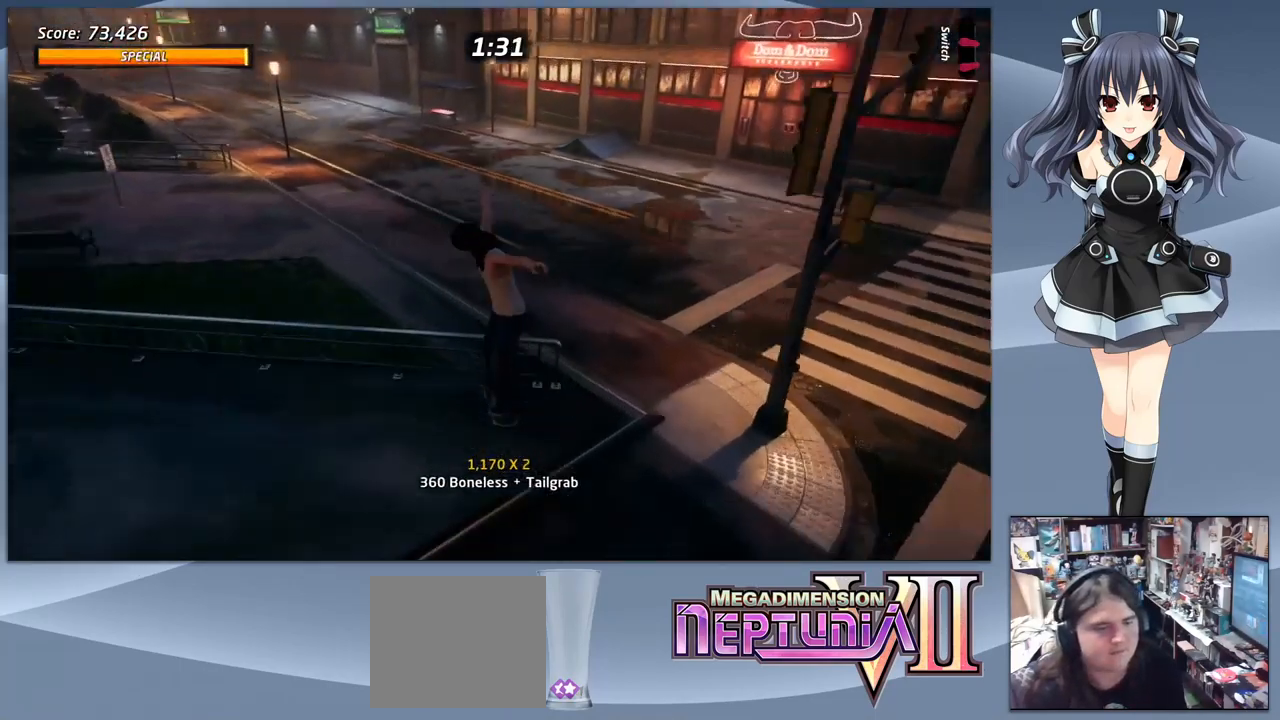
{"buttons": [], "right_stick": "center", "events": [[334, "TRIANGLE", "up"]]}
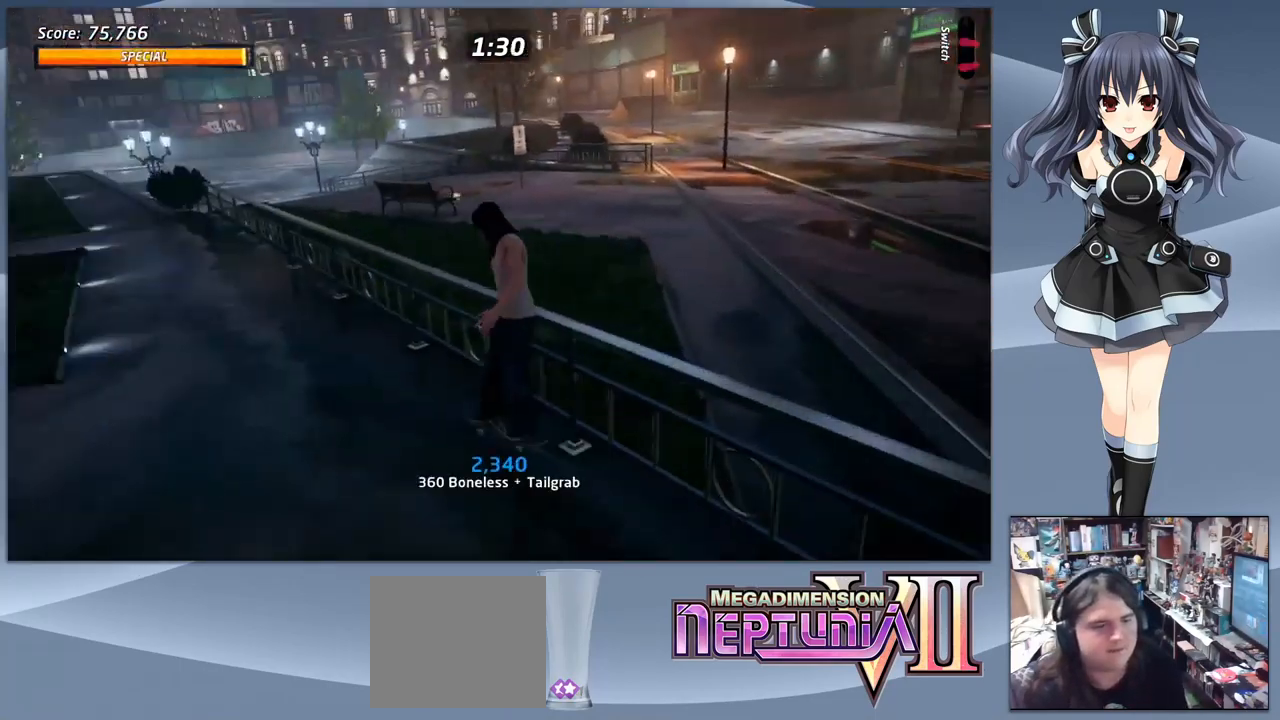
{"buttons": ["START"], "right_stick": "center", "events": [[467, "START", "down"]]}
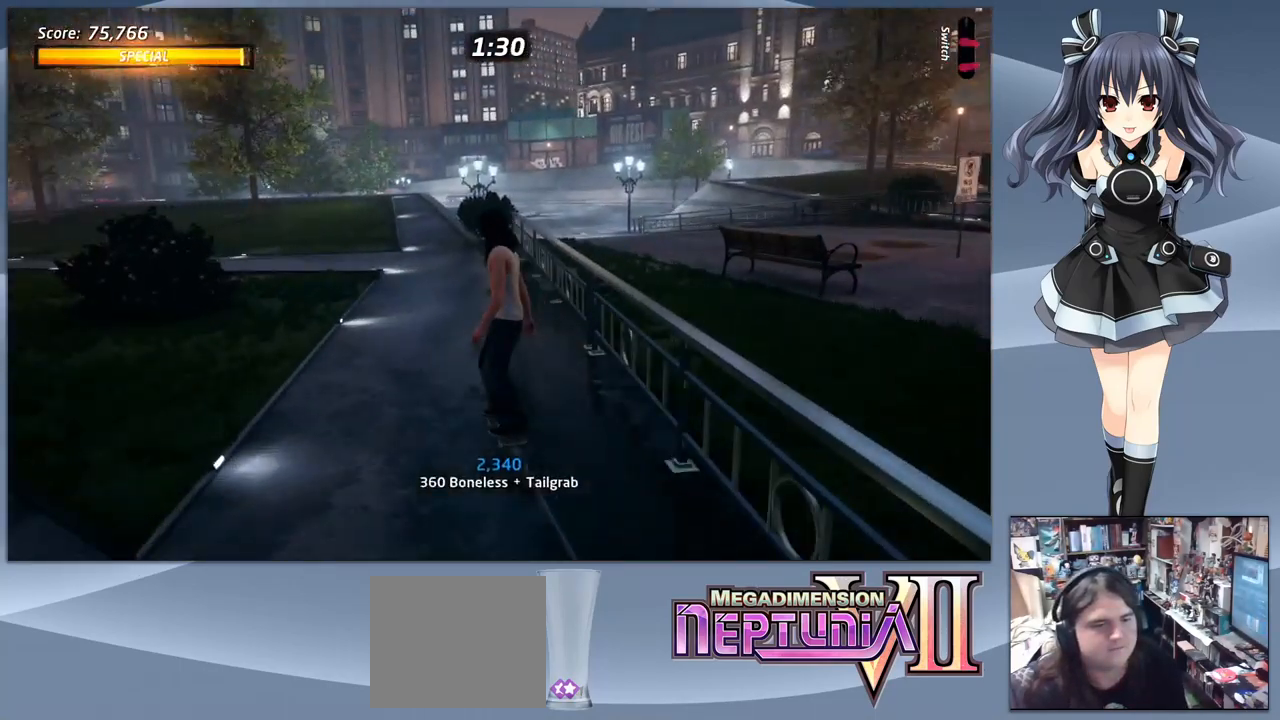
{"buttons": ["CROSS"], "right_stick": "center", "events": [[134, "START", "up"], [234, "DPAD_DOWN", "down"], [300, "DPAD_DOWN", "up"], [500, "CROSS", "down"]]}
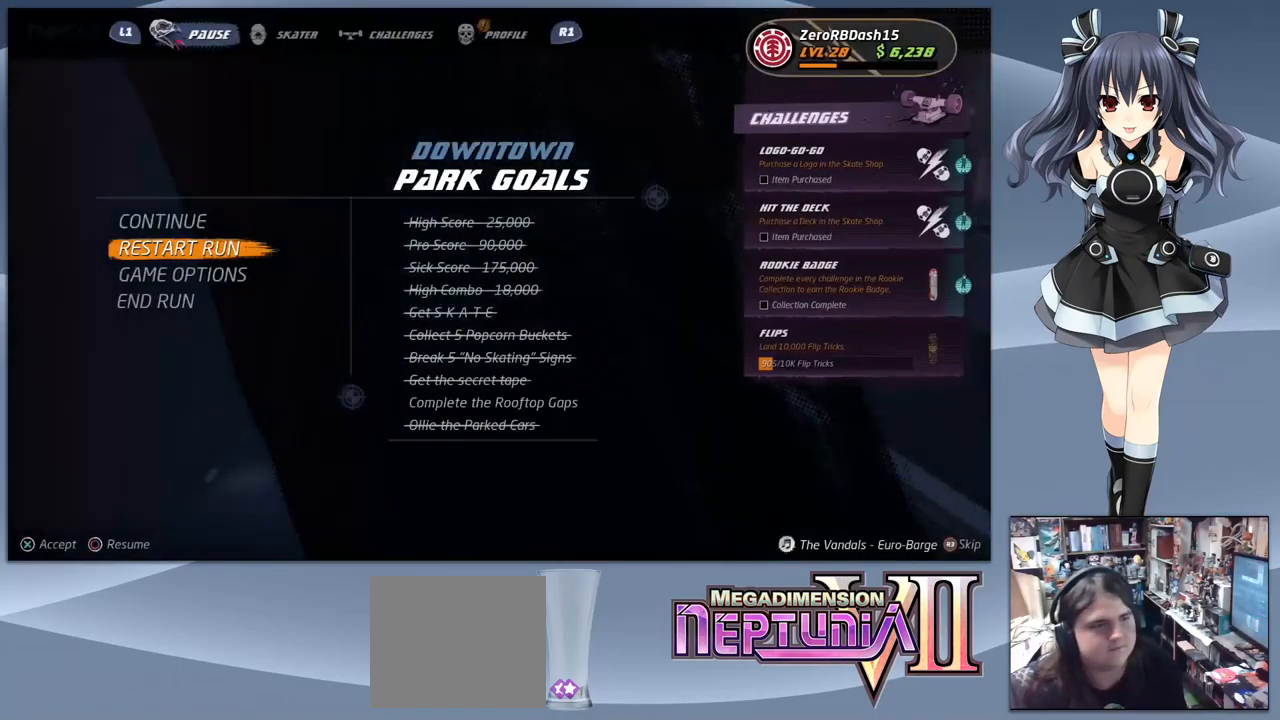
{"buttons": ["CROSS"], "right_stick": "center", "events": [[167, "CROSS", "up"], [467, "CROSS", "down"]]}
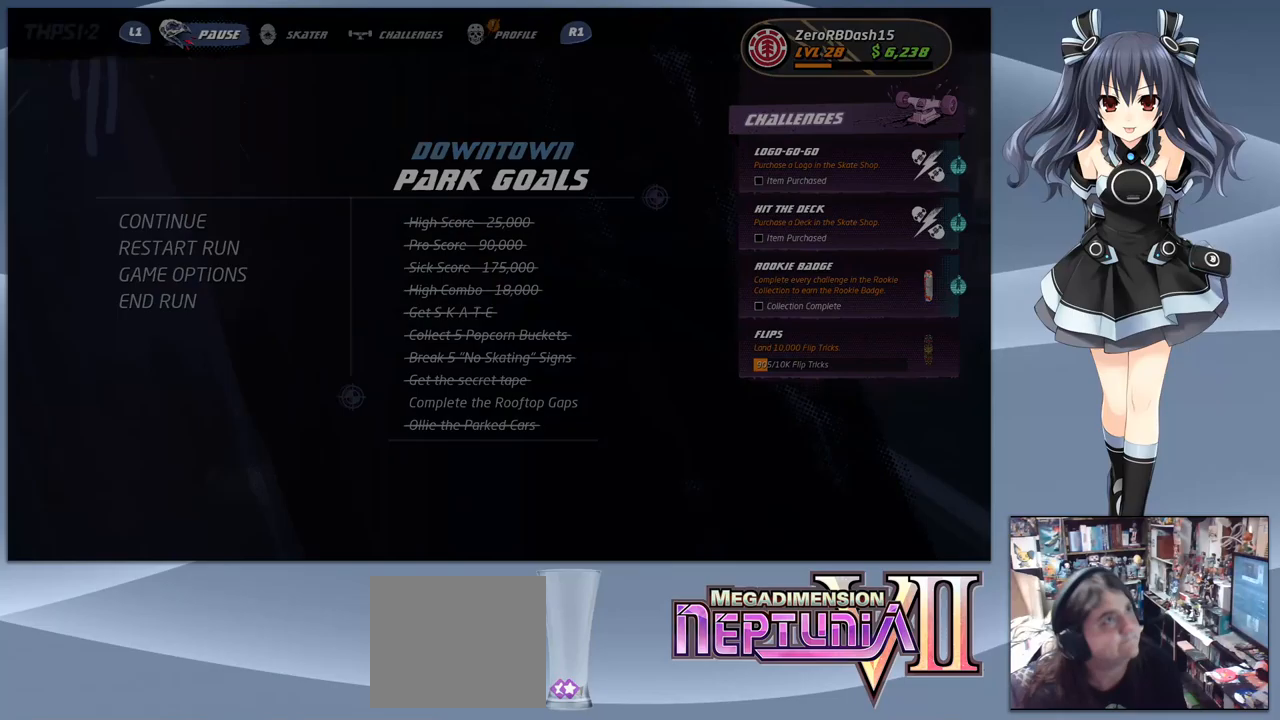
{"buttons": ["CROSS"], "right_stick": "center", "events": []}
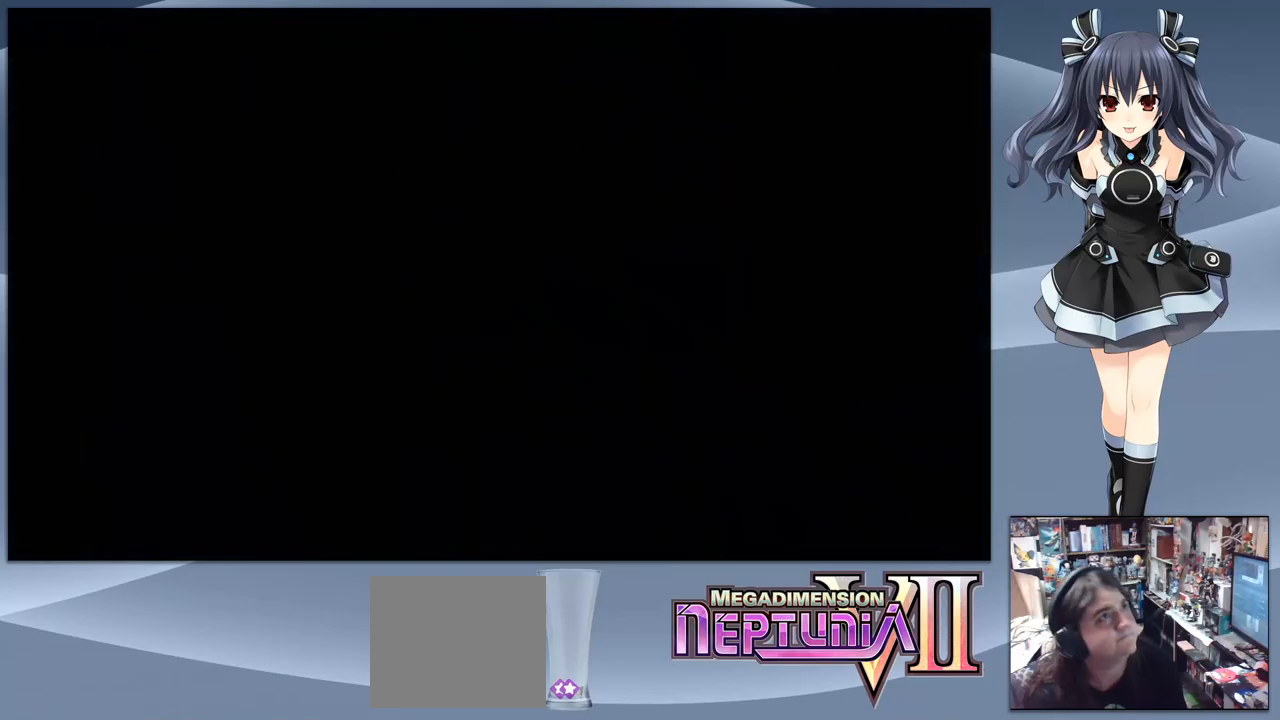
{"buttons": ["CROSS"], "right_stick": "center", "events": []}
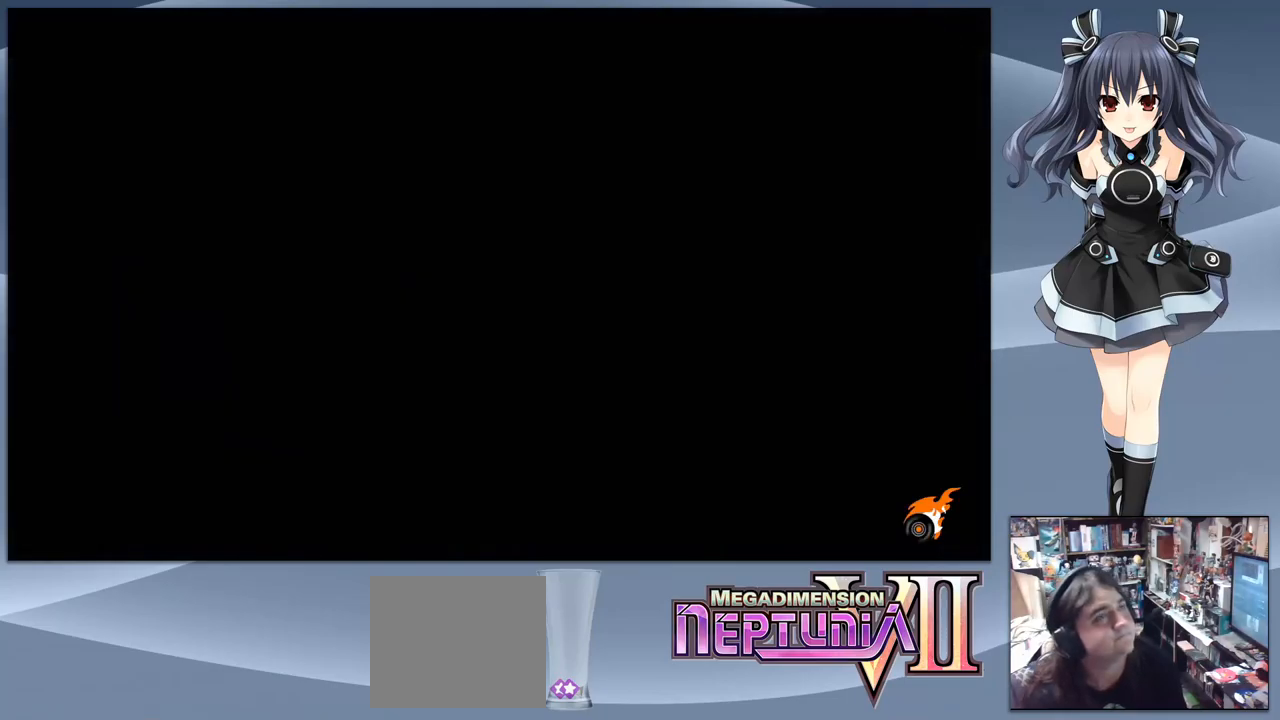
{"buttons": ["CROSS"], "right_stick": "center", "events": []}
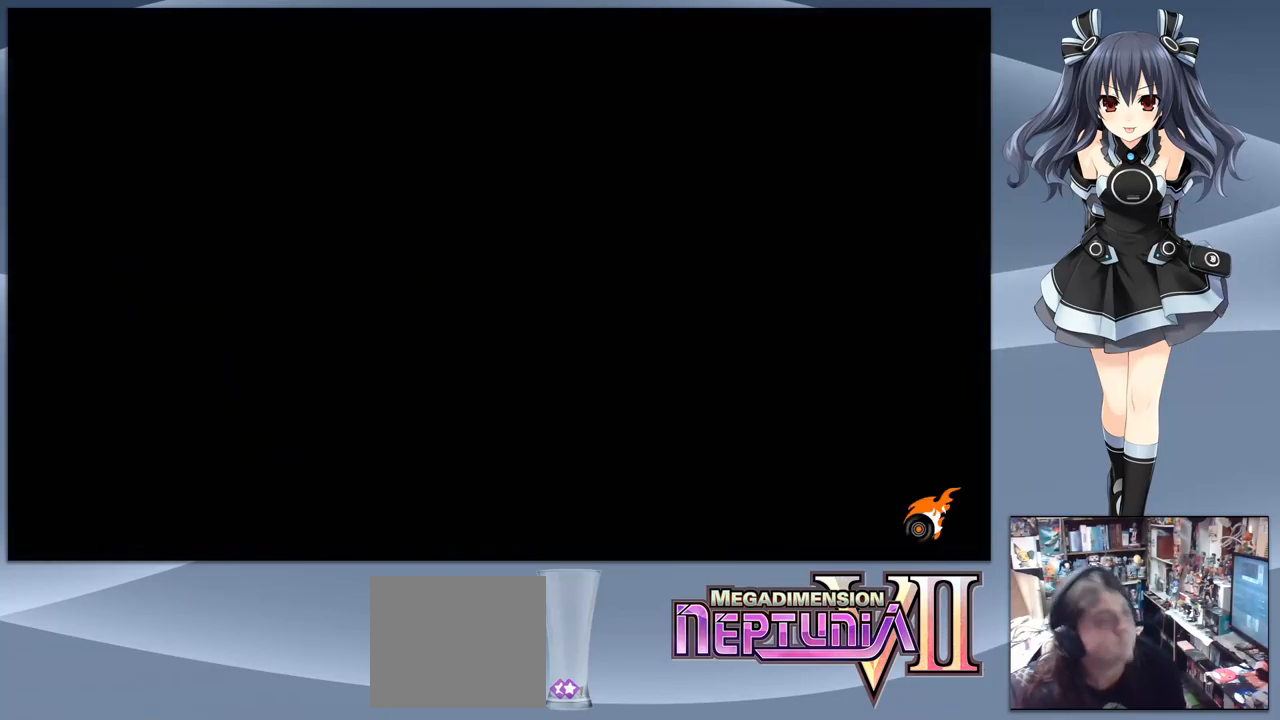
{"buttons": ["CROSS"], "right_stick": "center", "events": []}
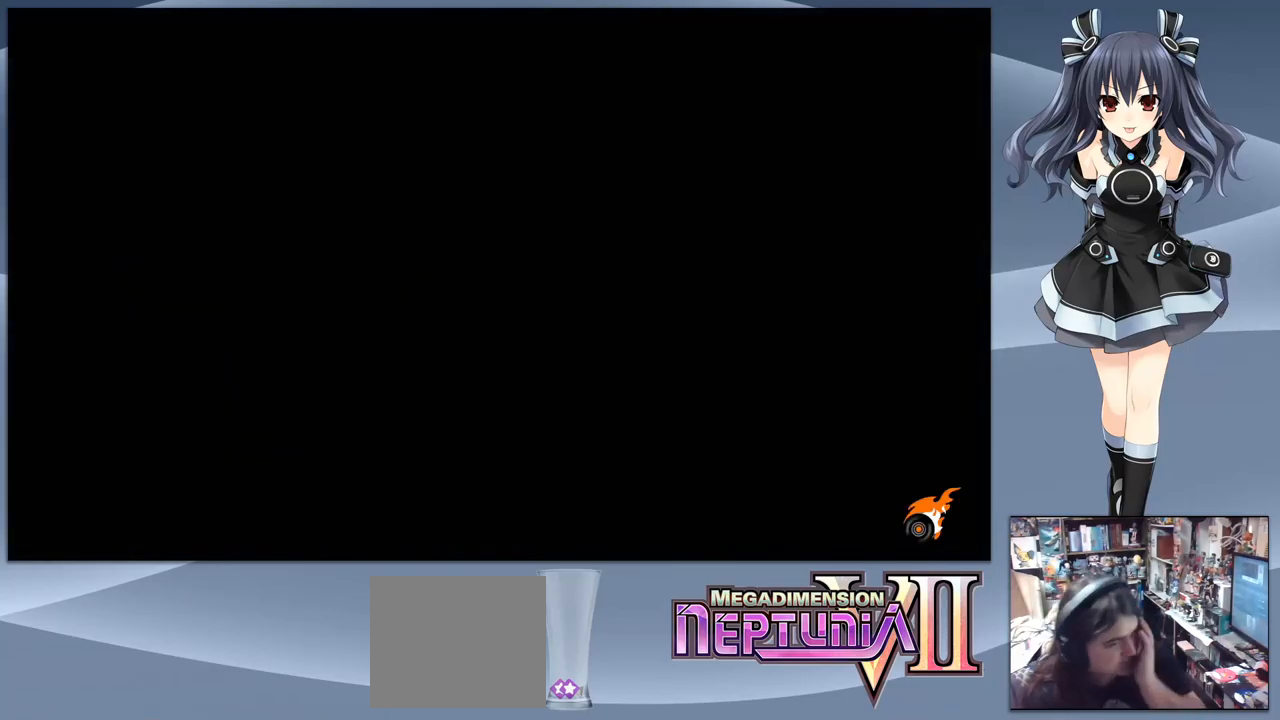
{"buttons": ["CROSS"], "right_stick": "center", "events": []}
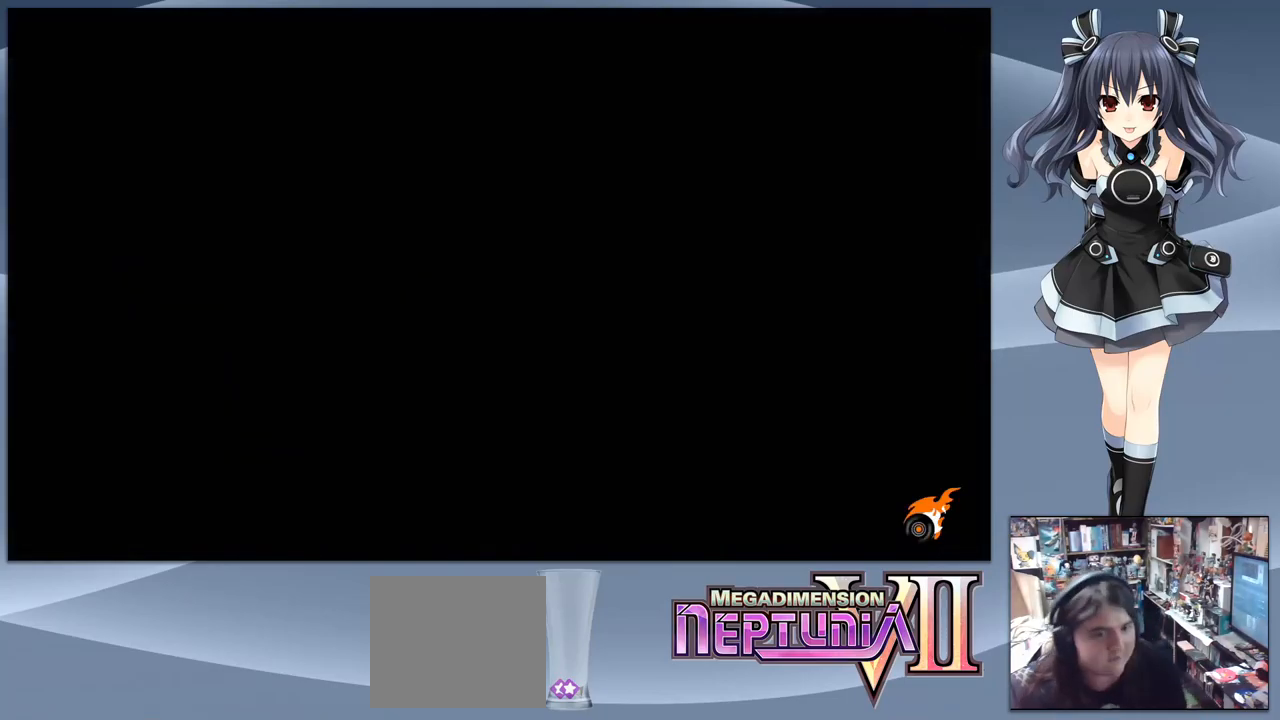
{"buttons": ["CROSS"], "right_stick": "center", "events": []}
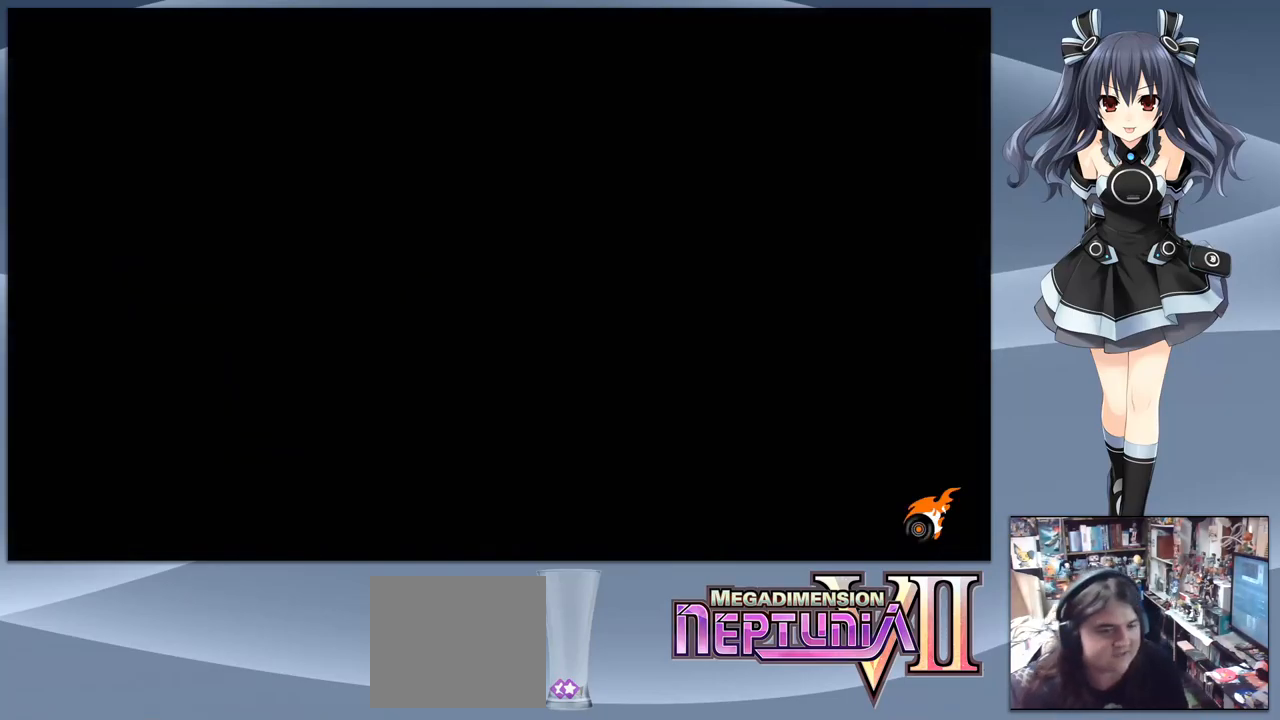
{"buttons": ["CROSS"], "right_stick": "center", "events": []}
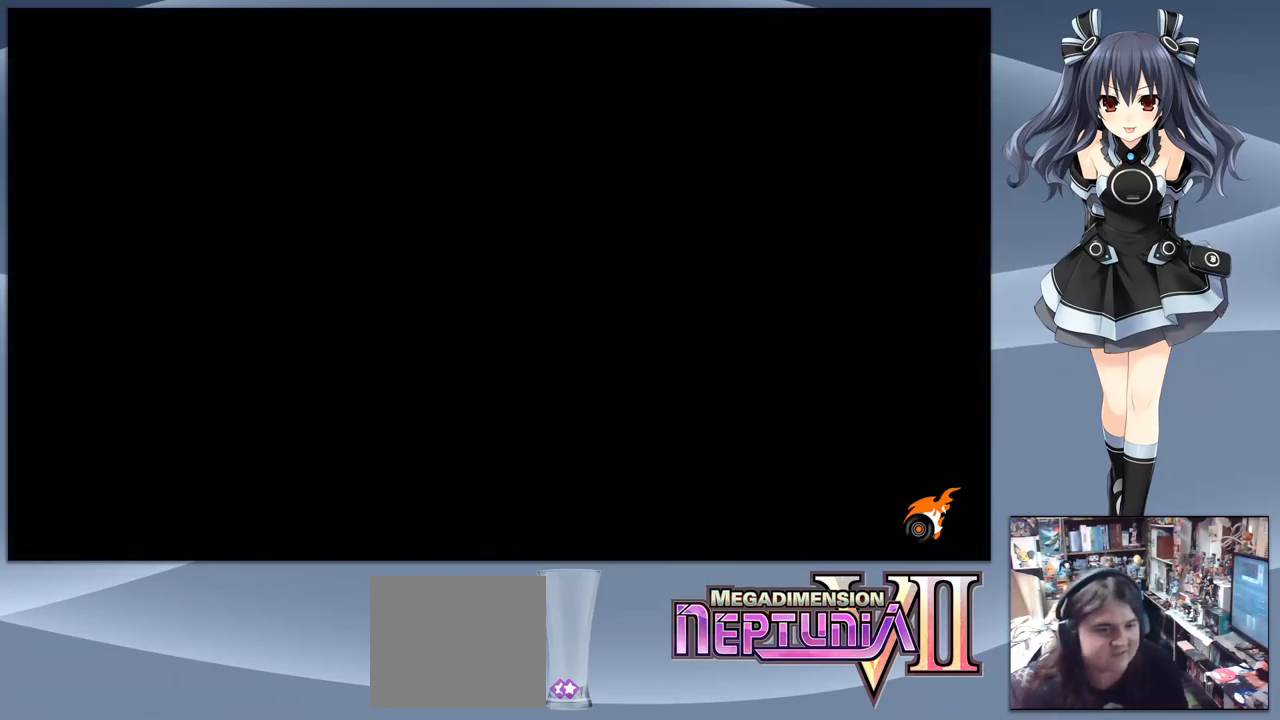
{"buttons": ["CROSS"], "right_stick": "center", "events": []}
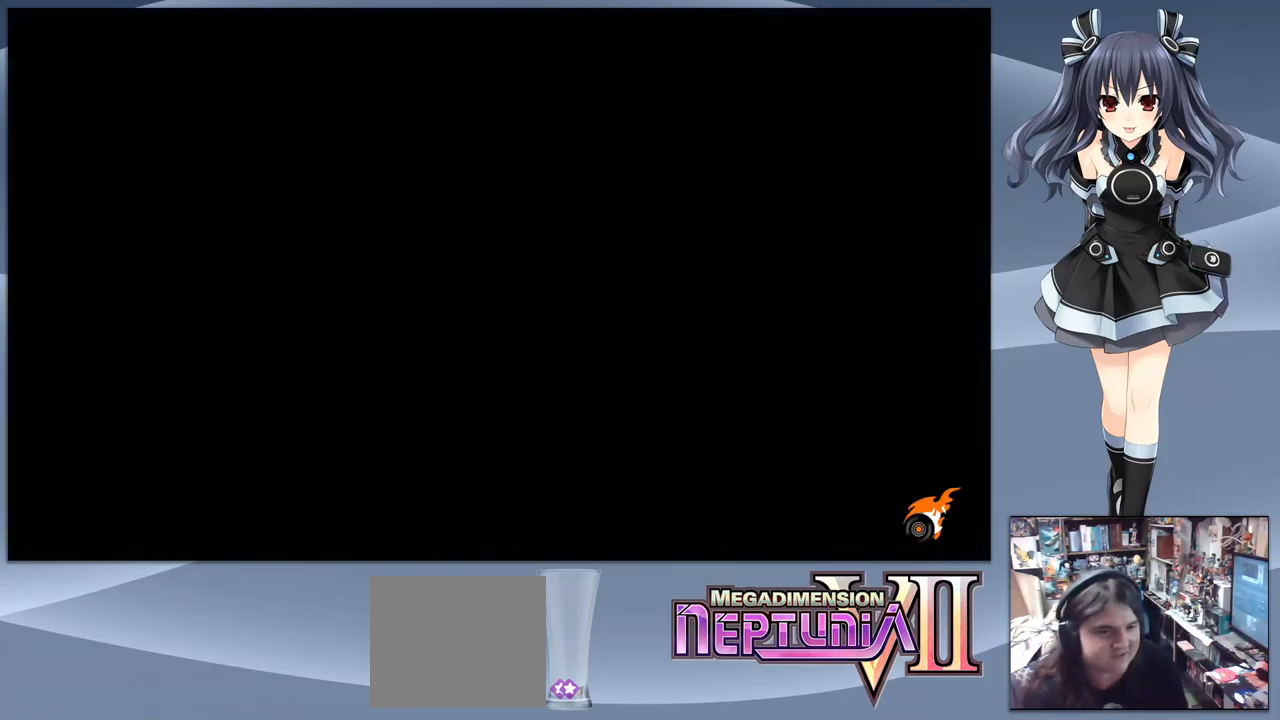
{"buttons": [], "right_stick": "center", "events": [[267, "CROSS", "up"]]}
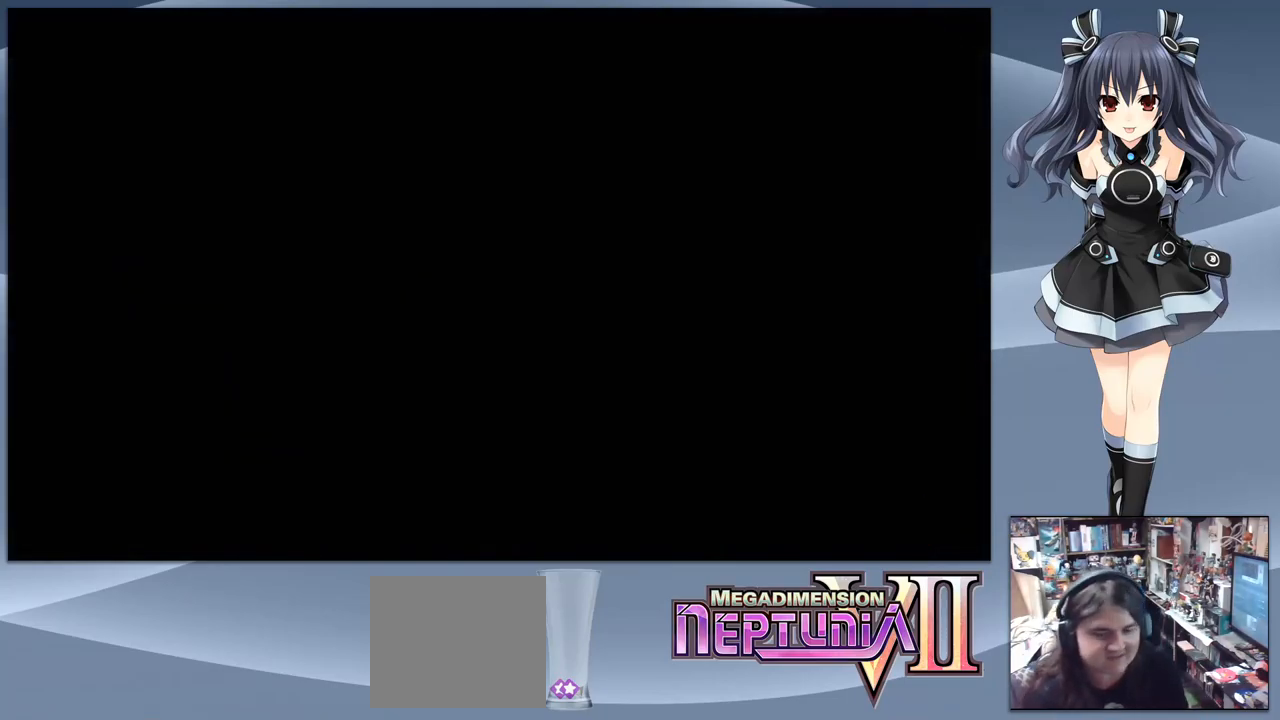
{"buttons": ["CROSS"], "right_stick": "center", "events": [[267, "CROSS", "down"]]}
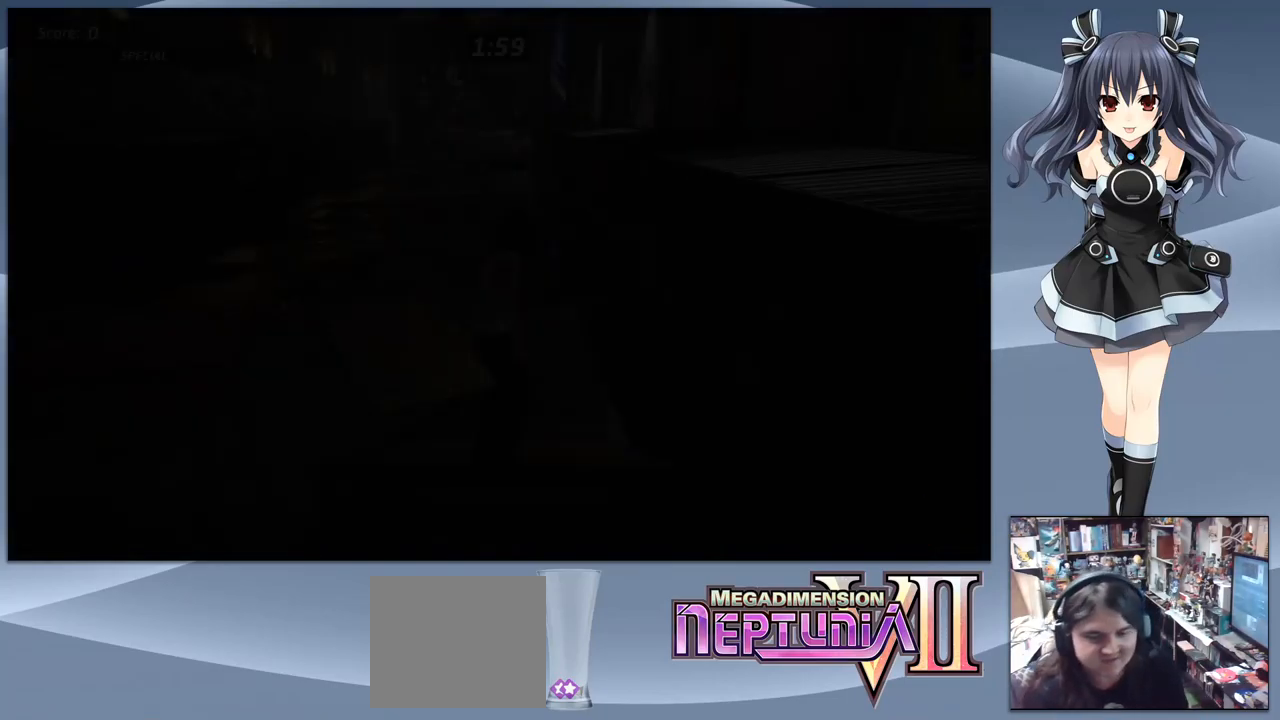
{"buttons": ["CROSS"], "right_stick": "center", "events": [[333, "CROSS", "up"], [433, "CROSS", "down"]]}
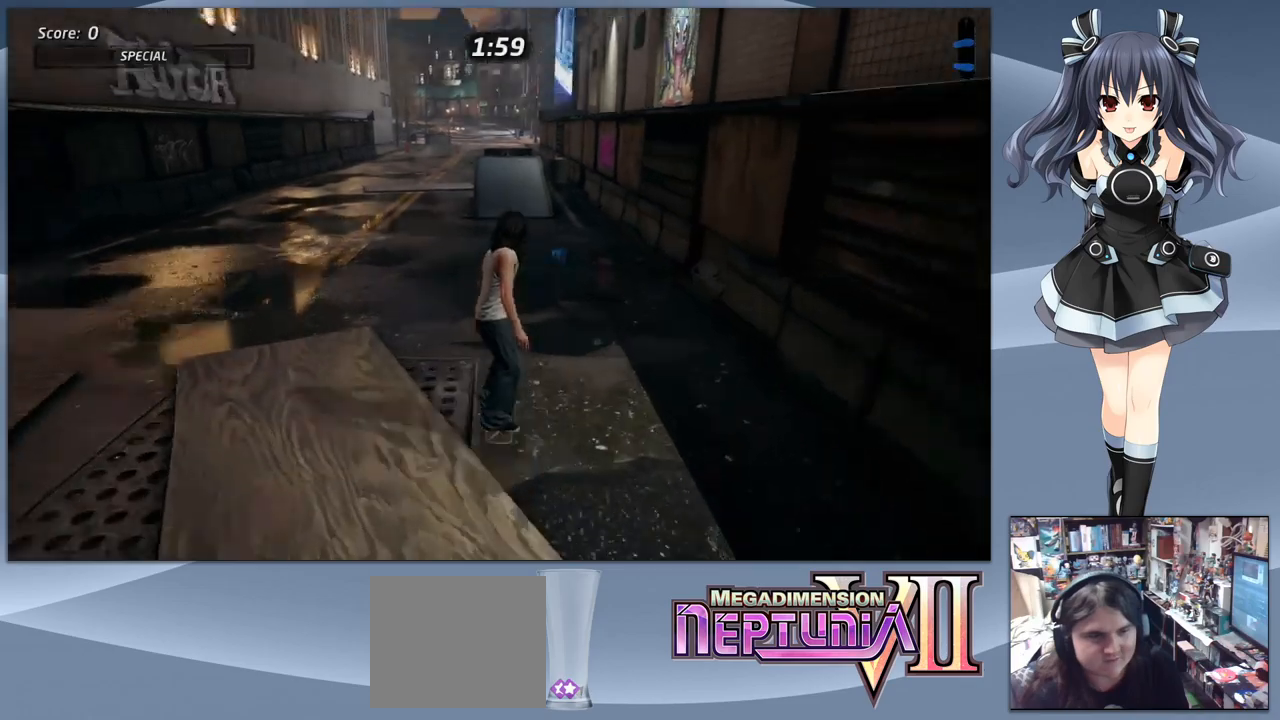
{"buttons": ["CROSS", "DPAD_DOWN"], "right_stick": "center", "events": [[267, "DPAD_DOWN", "down"]]}
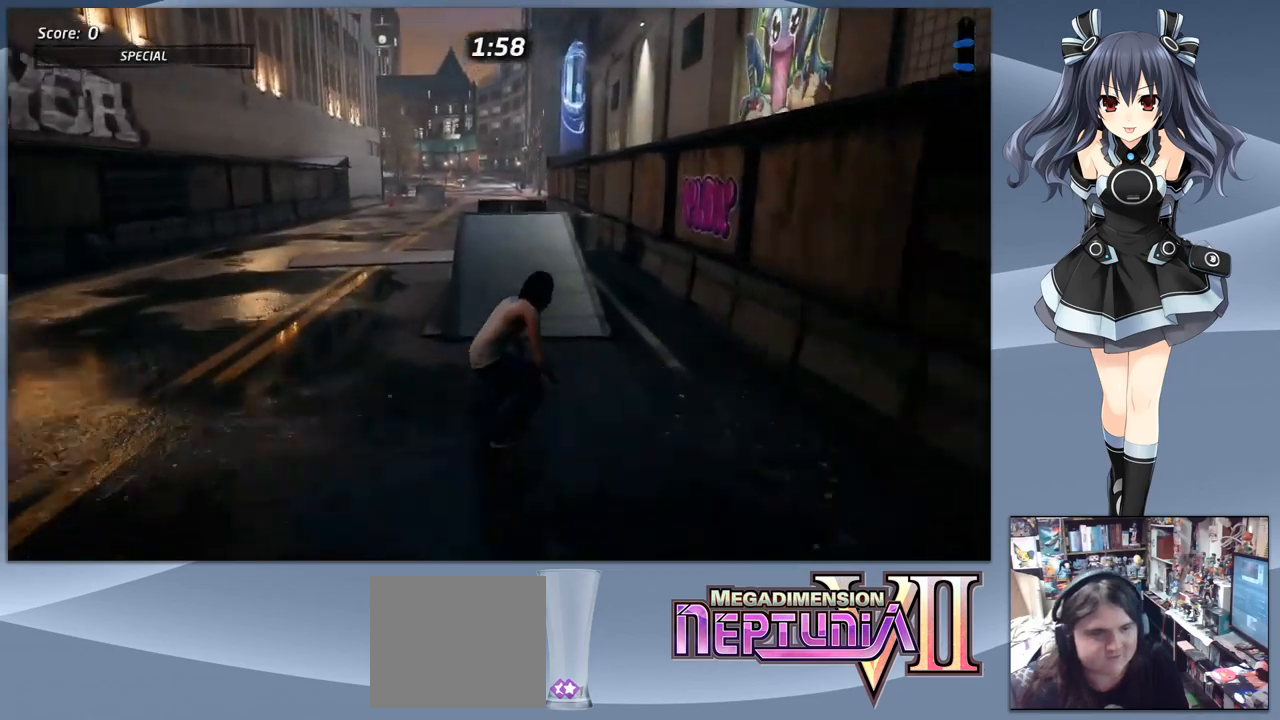
{"buttons": ["CROSS", "DPAD_DOWN"], "right_stick": "center", "events": []}
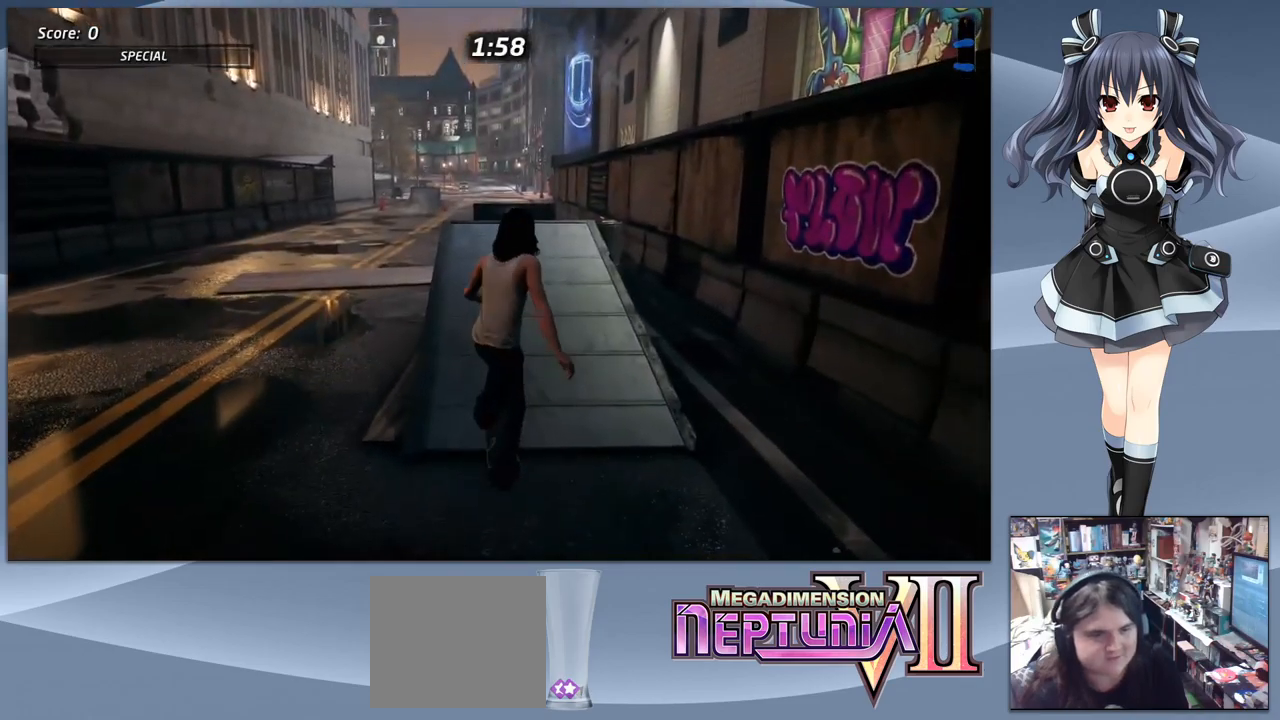
{"buttons": ["CROSS", "DPAD_DOWN", "DPAD_RIGHT"], "right_stick": "center", "events": [[33, "DPAD_RIGHT", "down"]]}
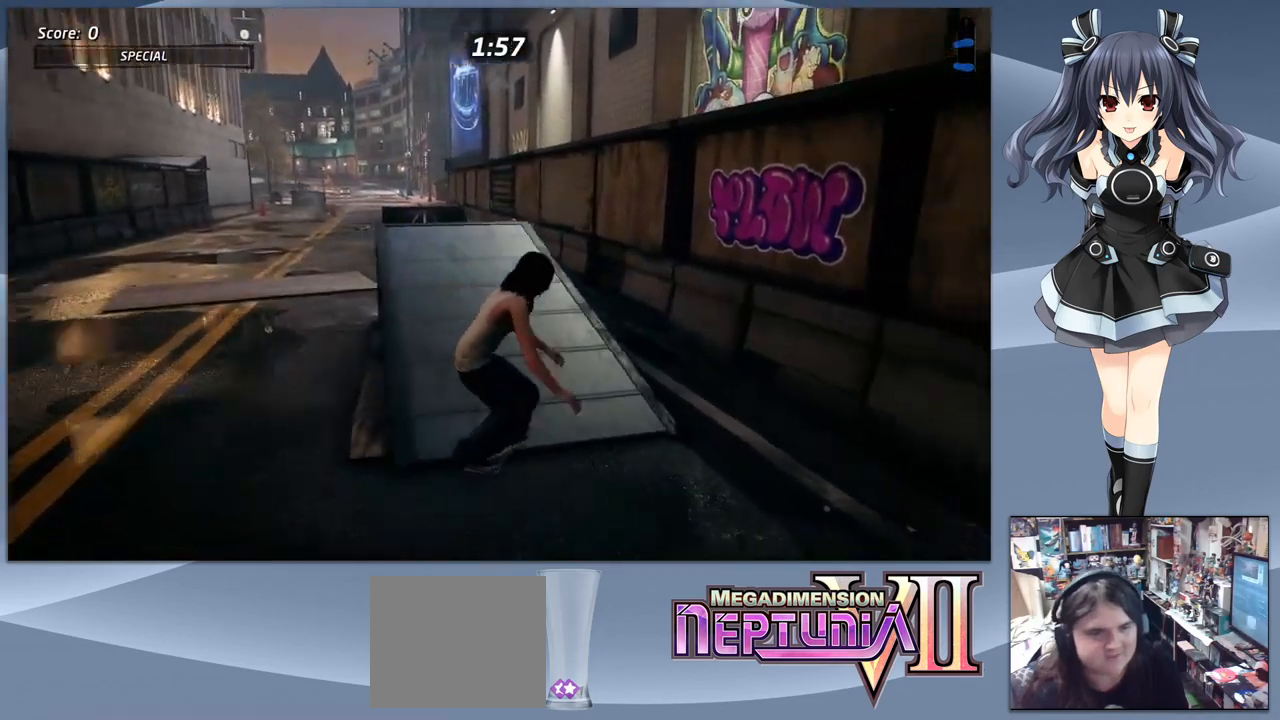
{"buttons": ["CROSS", "DPAD_DOWN", "DPAD_RIGHT"], "right_stick": "center", "events": []}
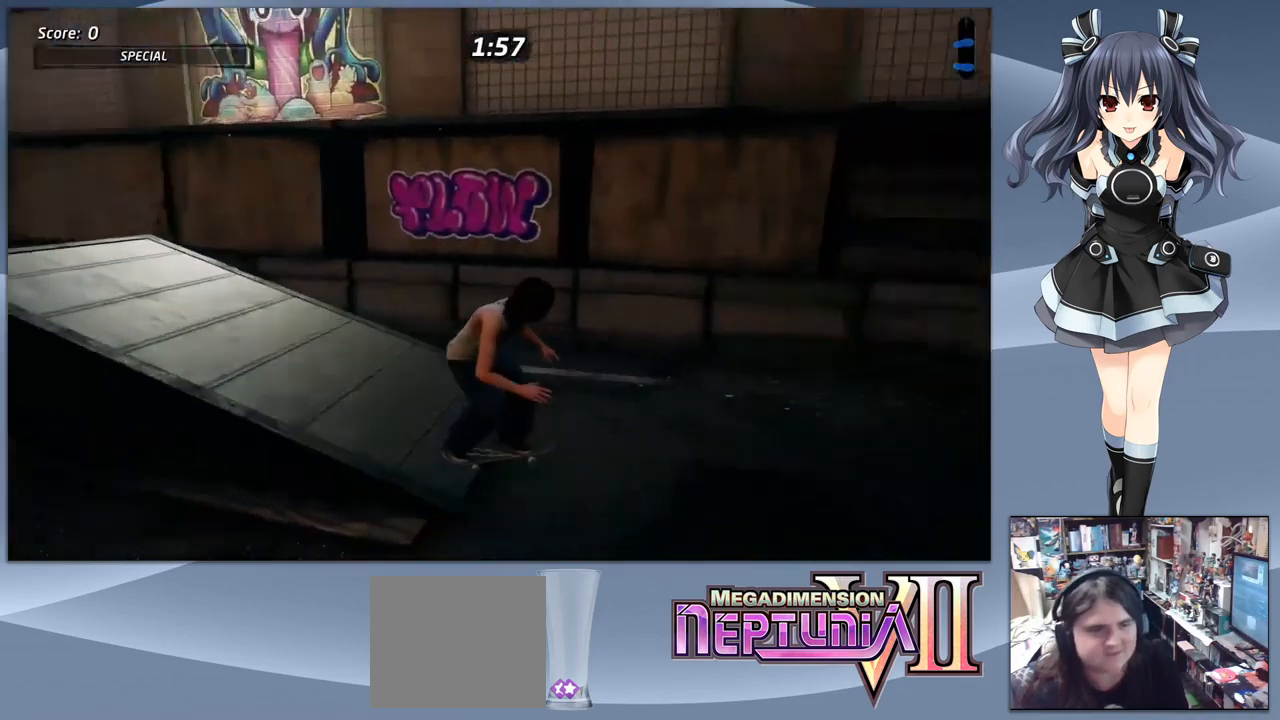
{"buttons": ["CROSS"], "right_stick": "center", "events": [[233, "DPAD_DOWN", "up"], [233, "DPAD_RIGHT", "up"]]}
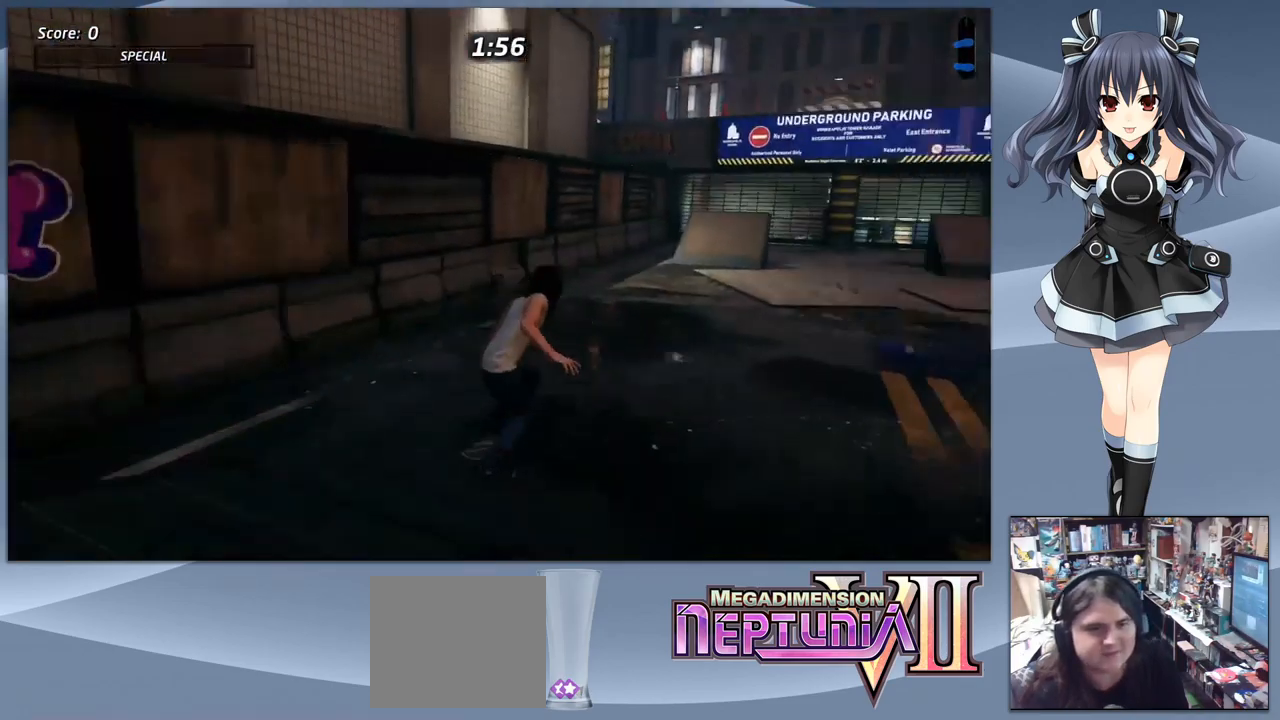
{"buttons": ["CROSS"], "right_stick": "center", "events": [[300, "DPAD_LEFT", "down"], [367, "DPAD_LEFT", "up"]]}